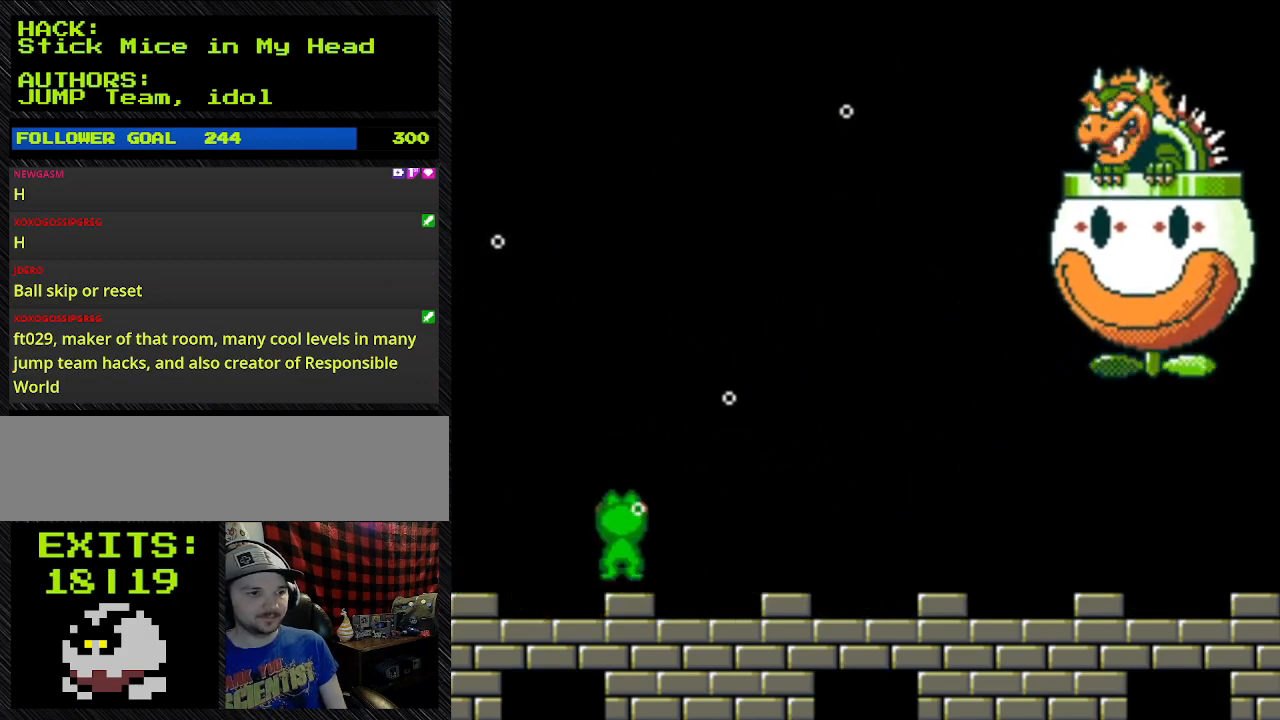
Gameplay with a controller (Nintendo layout); each line is a JSON object with the inputs held at the frame after it (dt_ms = milliseconds from this image to that frame). "events" lists button and stick changes between this image and that frame as [ms after this image, input, new state], when the widget could be followed in between. Not read: L3 R3.
{"dt_ms": 500, "buttons": ["B", "Y", "DPAD_UP", "DPAD_RIGHT"], "events": [[133, "DPAD_UP", "down"], [133, "Y", "down"]]}
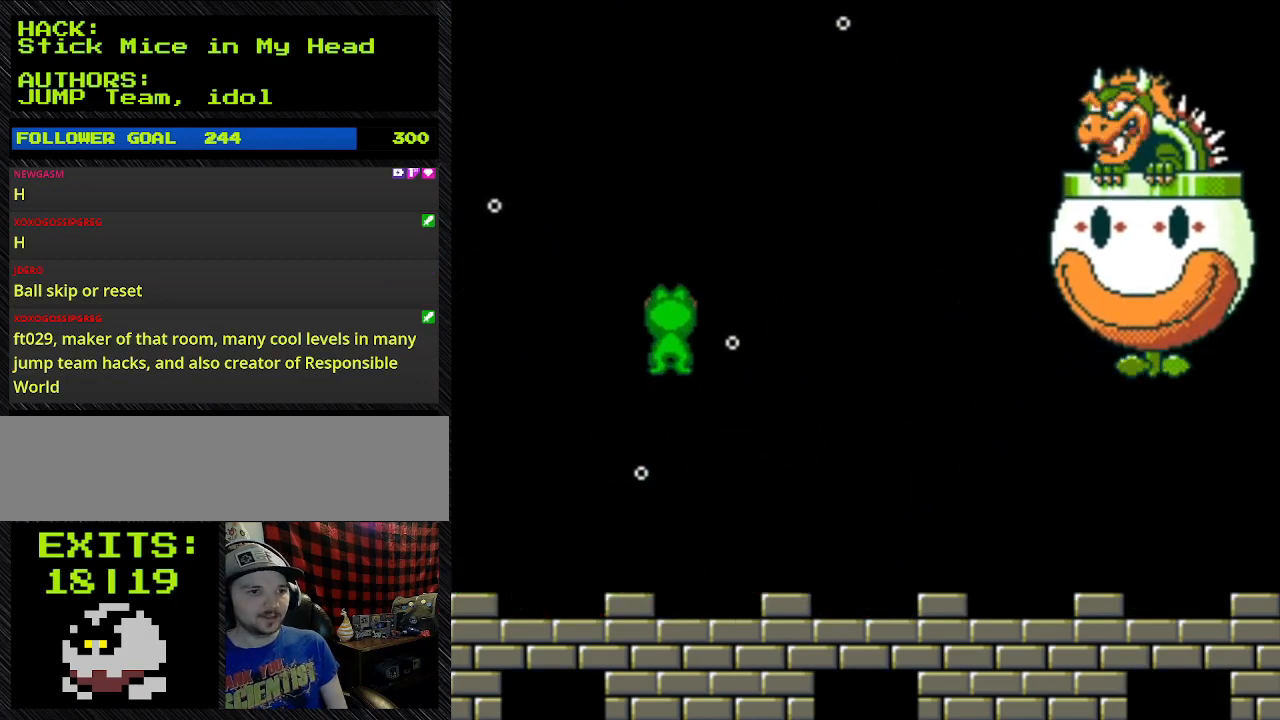
{"dt_ms": 500, "buttons": ["B", "Y", "DPAD_UP", "DPAD_RIGHT"], "events": []}
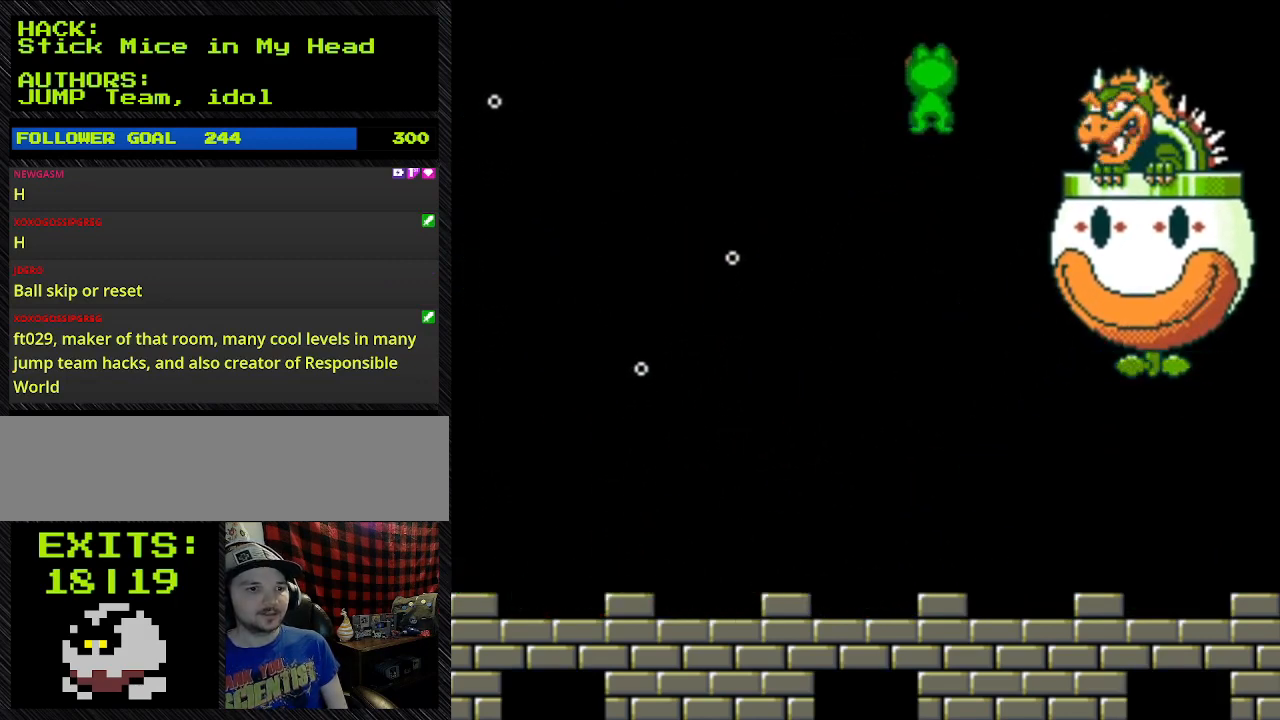
{"dt_ms": 500, "buttons": ["B", "Y", "DPAD_UP", "DPAD_RIGHT"], "events": []}
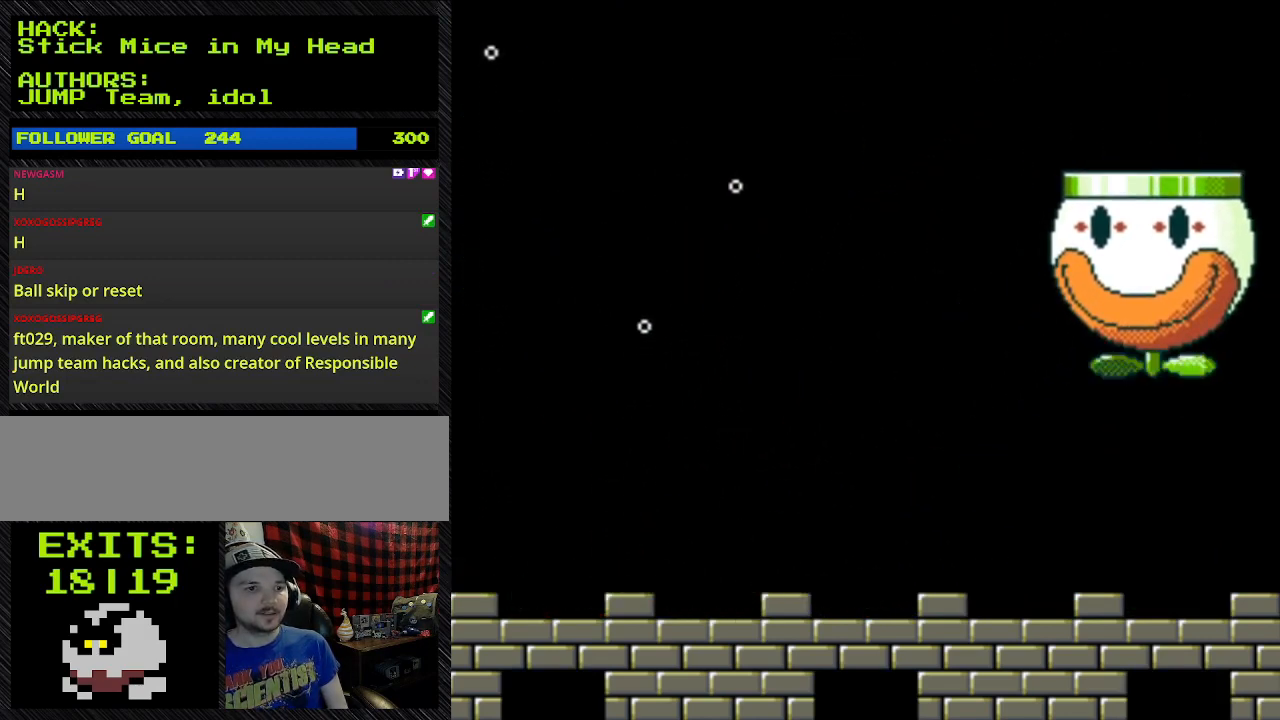
{"dt_ms": 500, "buttons": ["B", "Y", "DPAD_RIGHT"], "events": [[67, "DPAD_UP", "up"]]}
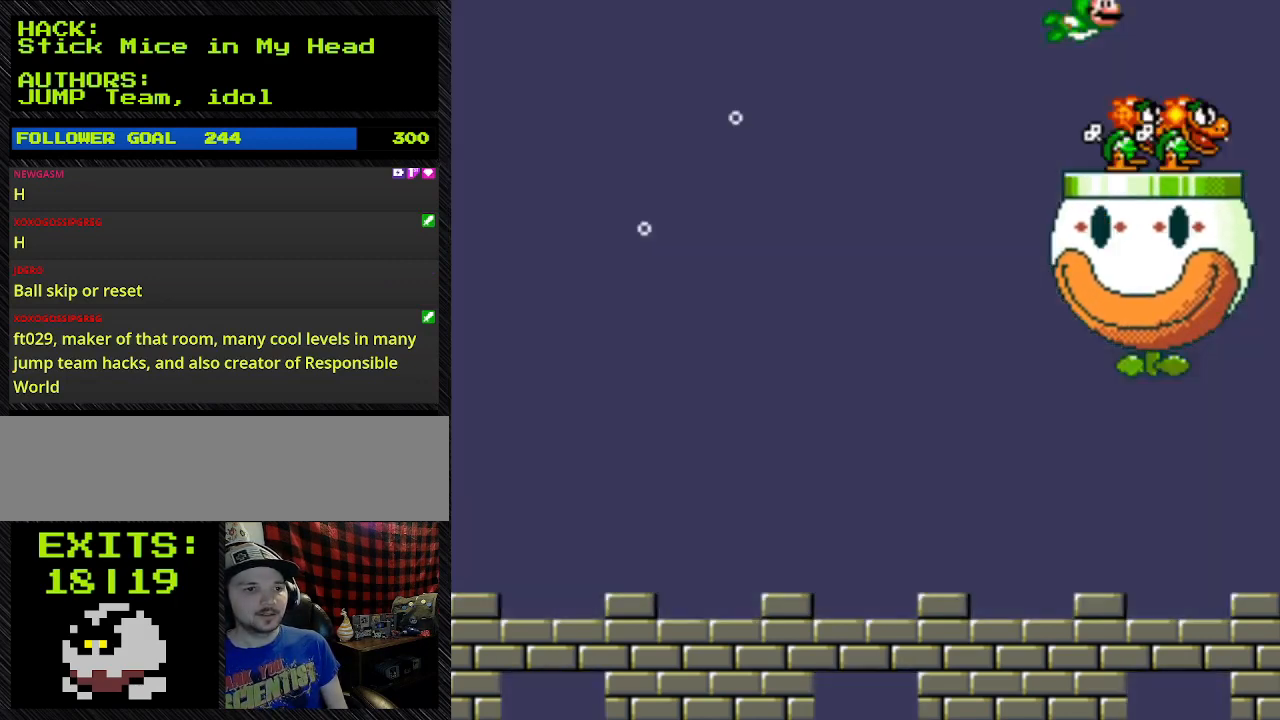
{"dt_ms": 500, "buttons": ["B", "Y", "DPAD_DOWN"], "events": [[200, "DPAD_RIGHT", "up"], [400, "DPAD_DOWN", "down"]]}
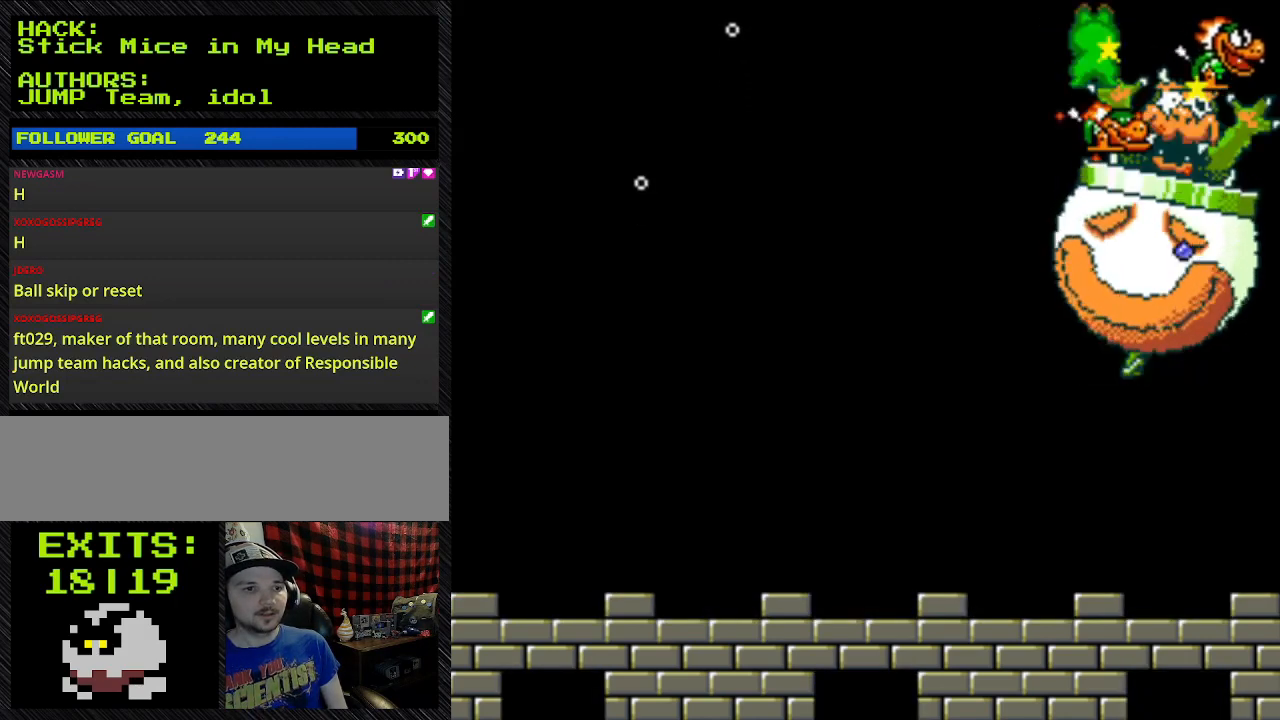
{"dt_ms": 500, "buttons": ["B", "Y", "DPAD_LEFT"], "events": [[133, "DPAD_DOWN", "up"], [133, "DPAD_UP", "down"], [267, "DPAD_LEFT", "down"], [267, "DPAD_UP", "up"]]}
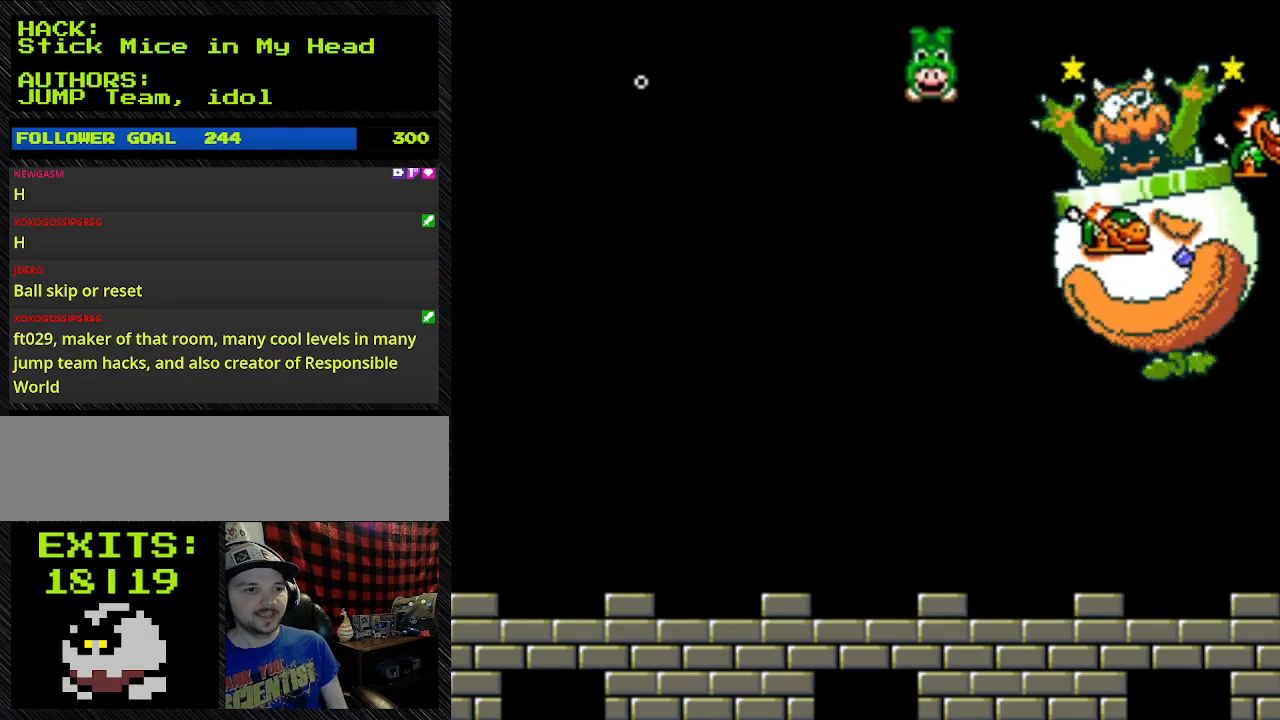
{"dt_ms": 500, "buttons": ["B", "Y", "DPAD_DOWN"], "events": [[67, "DPAD_DOWN", "down"], [267, "DPAD_LEFT", "up"]]}
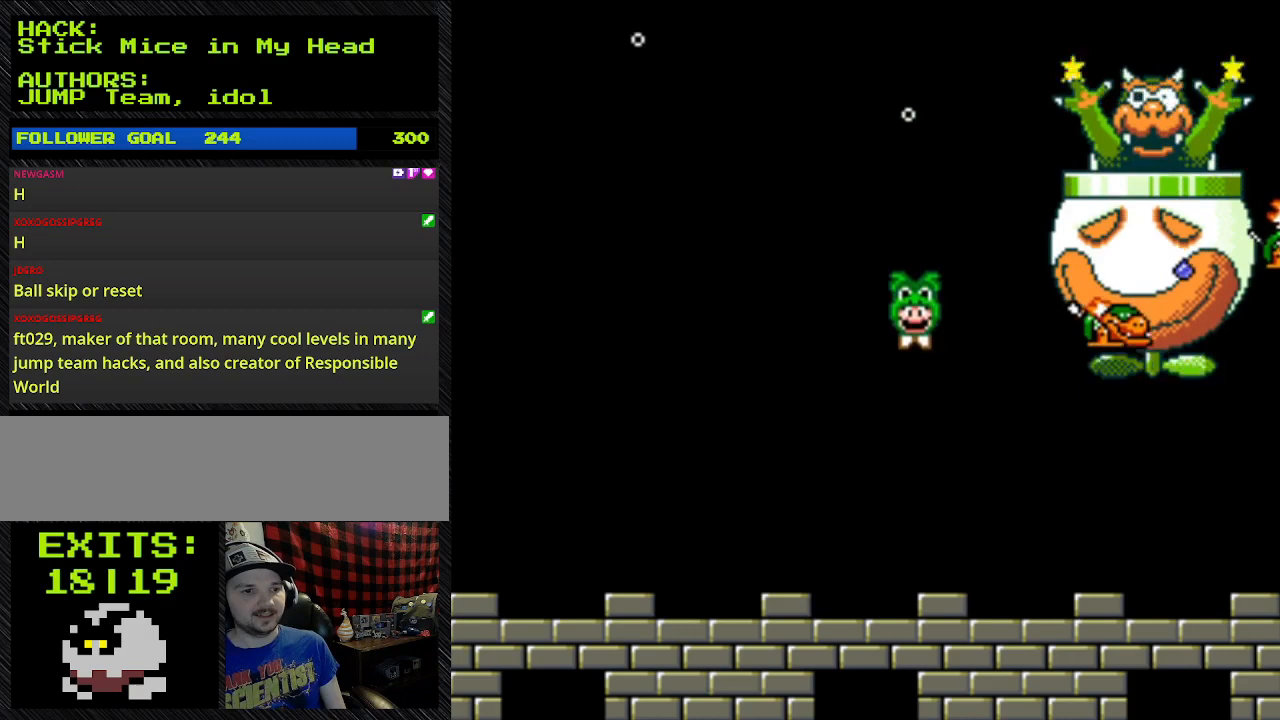
{"dt_ms": 500, "buttons": ["B", "Y", "DPAD_DOWN", "DPAD_LEFT"], "events": [[467, "DPAD_LEFT", "down"]]}
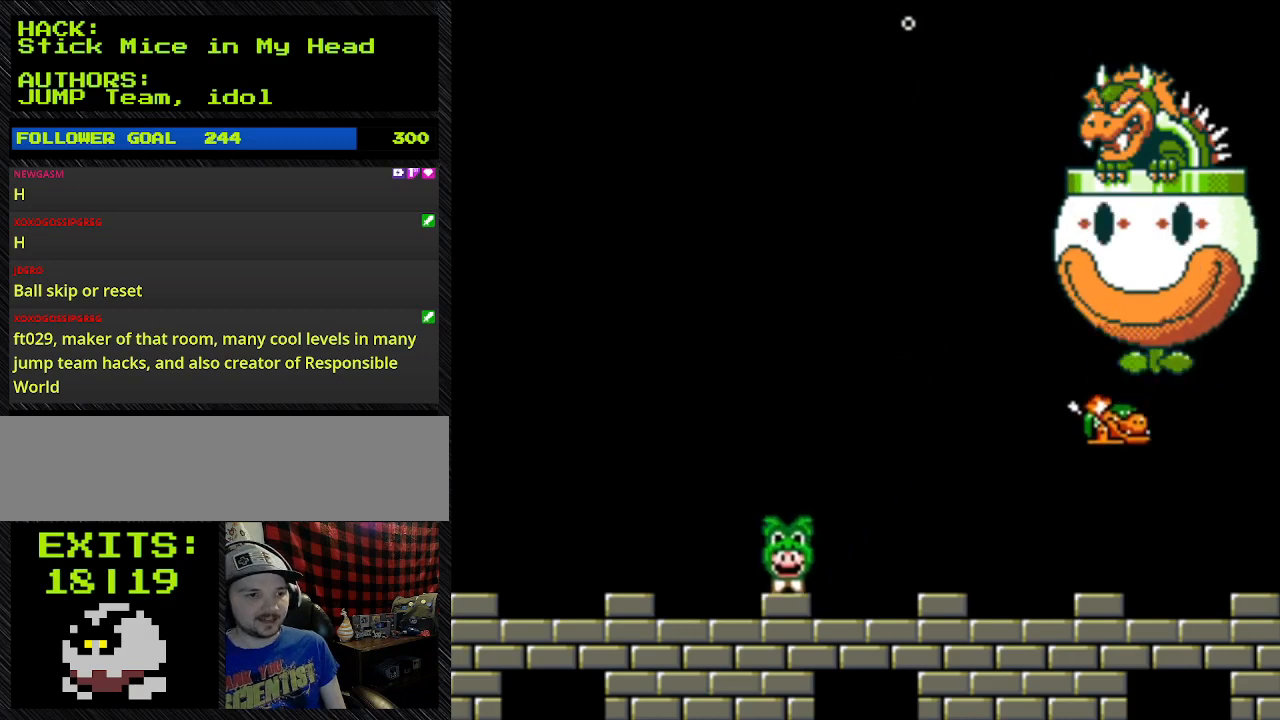
{"dt_ms": 500, "buttons": ["B", "Y", "DPAD_LEFT"], "events": [[300, "DPAD_DOWN", "up"]]}
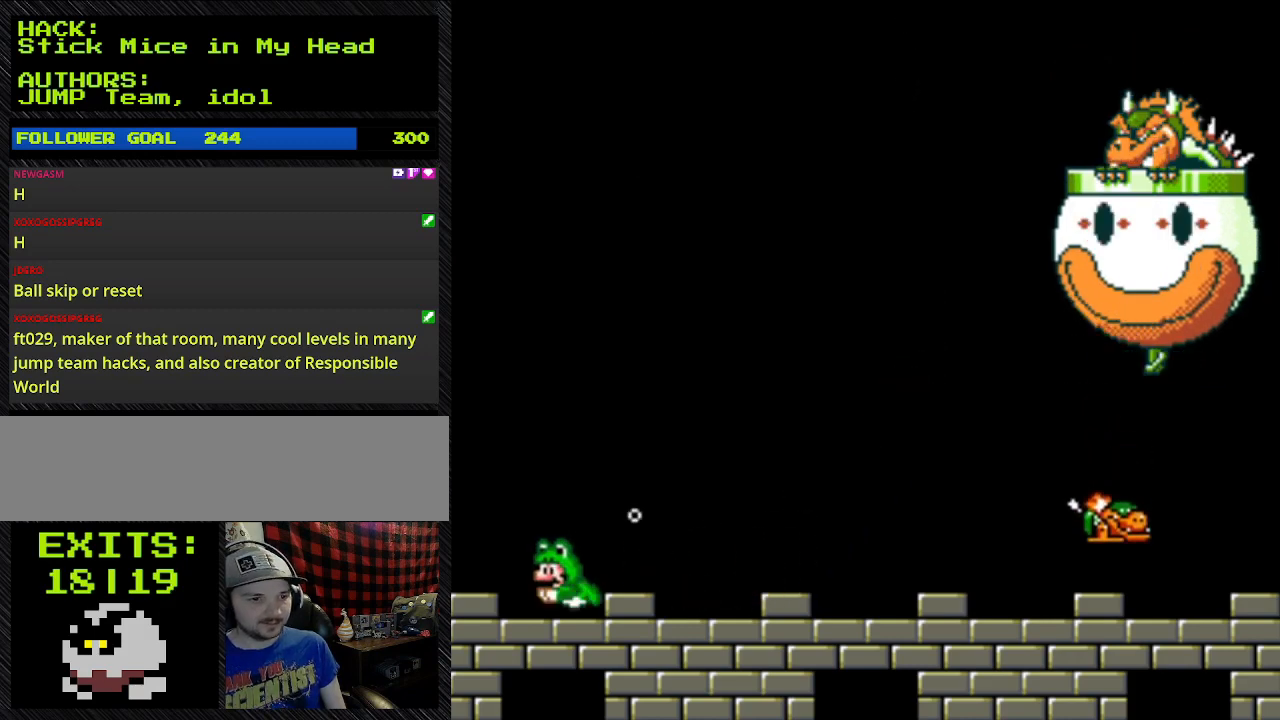
{"dt_ms": 500, "buttons": ["B", "Y", "DPAD_RIGHT"], "events": [[233, "DPAD_LEFT", "up"], [433, "DPAD_RIGHT", "down"]]}
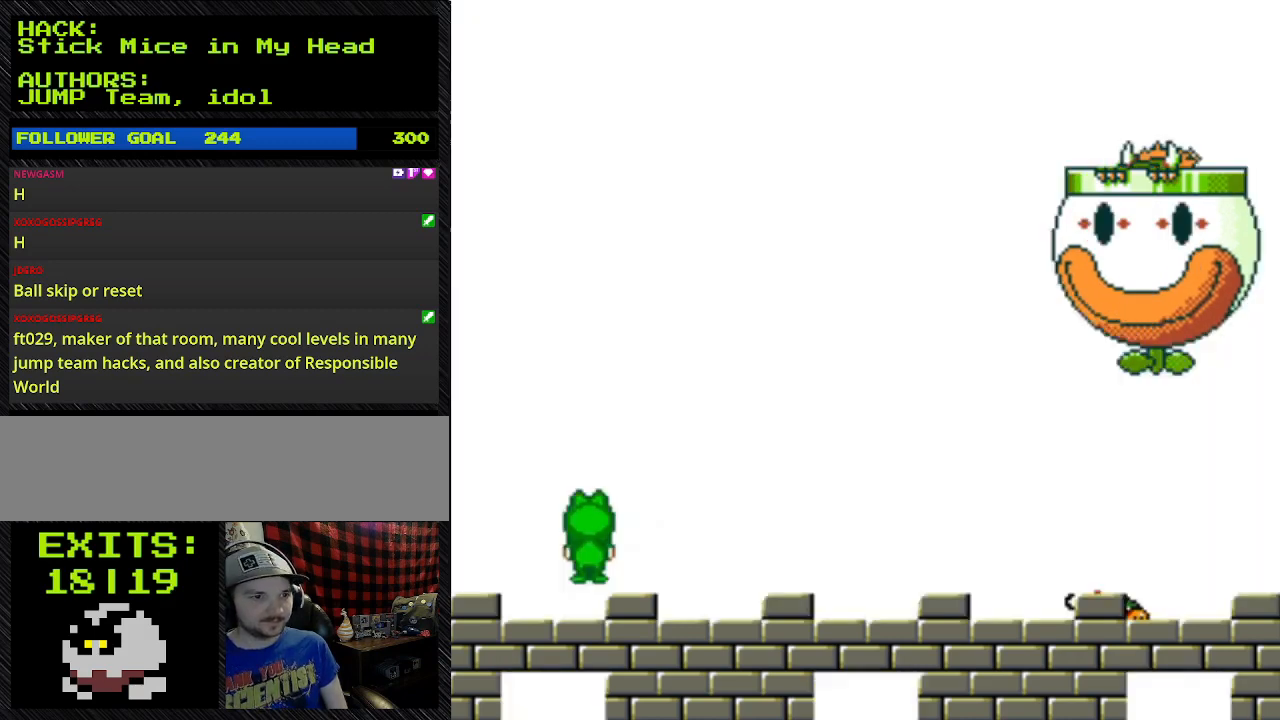
{"dt_ms": 500, "buttons": ["B", "Y", "DPAD_UP", "DPAD_RIGHT"], "events": [[100, "DPAD_UP", "down"]]}
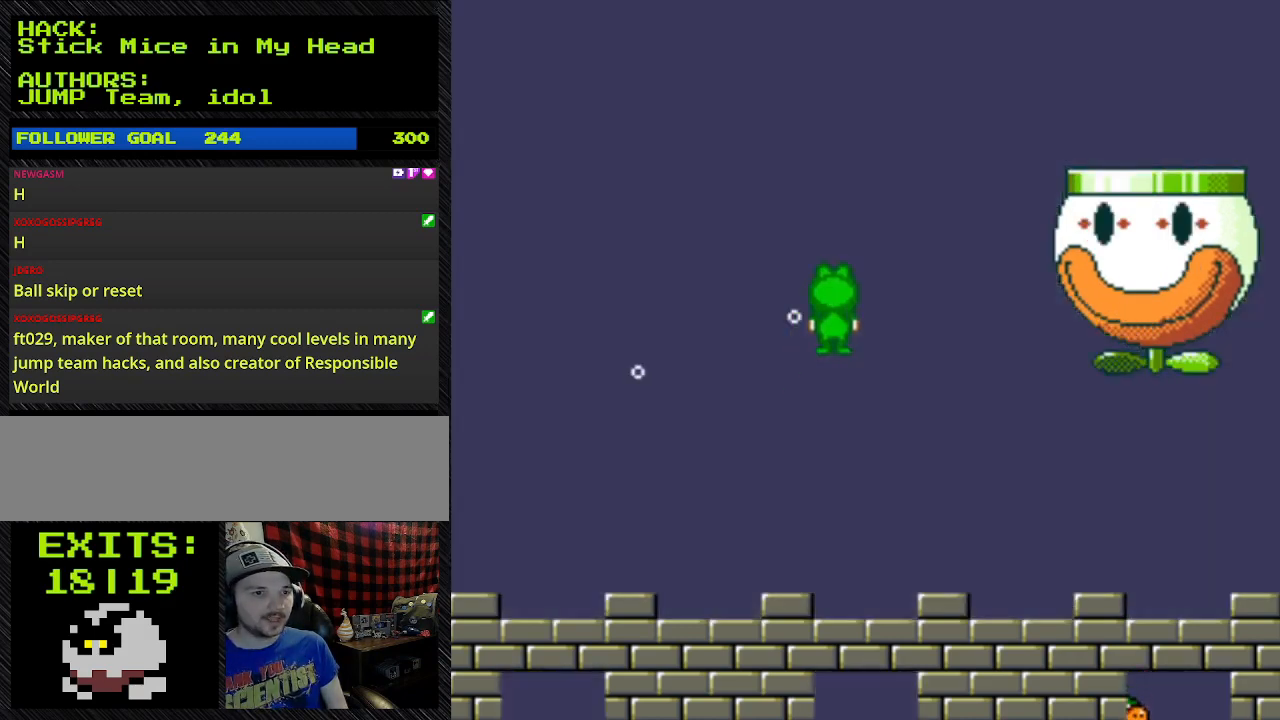
{"dt_ms": 500, "buttons": ["B", "Y", "DPAD_UP", "DPAD_RIGHT"], "events": []}
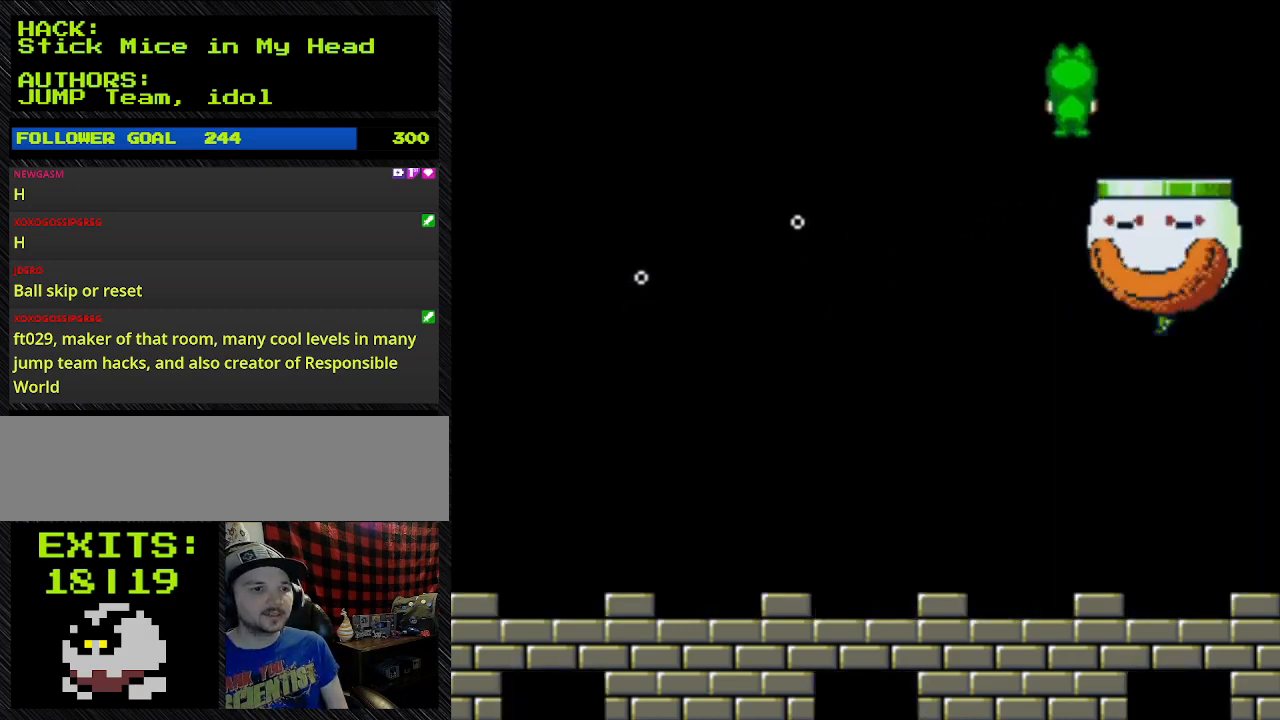
{"dt_ms": 500, "buttons": ["B", "Y", "DPAD_UP"], "events": [[300, "DPAD_RIGHT", "up"]]}
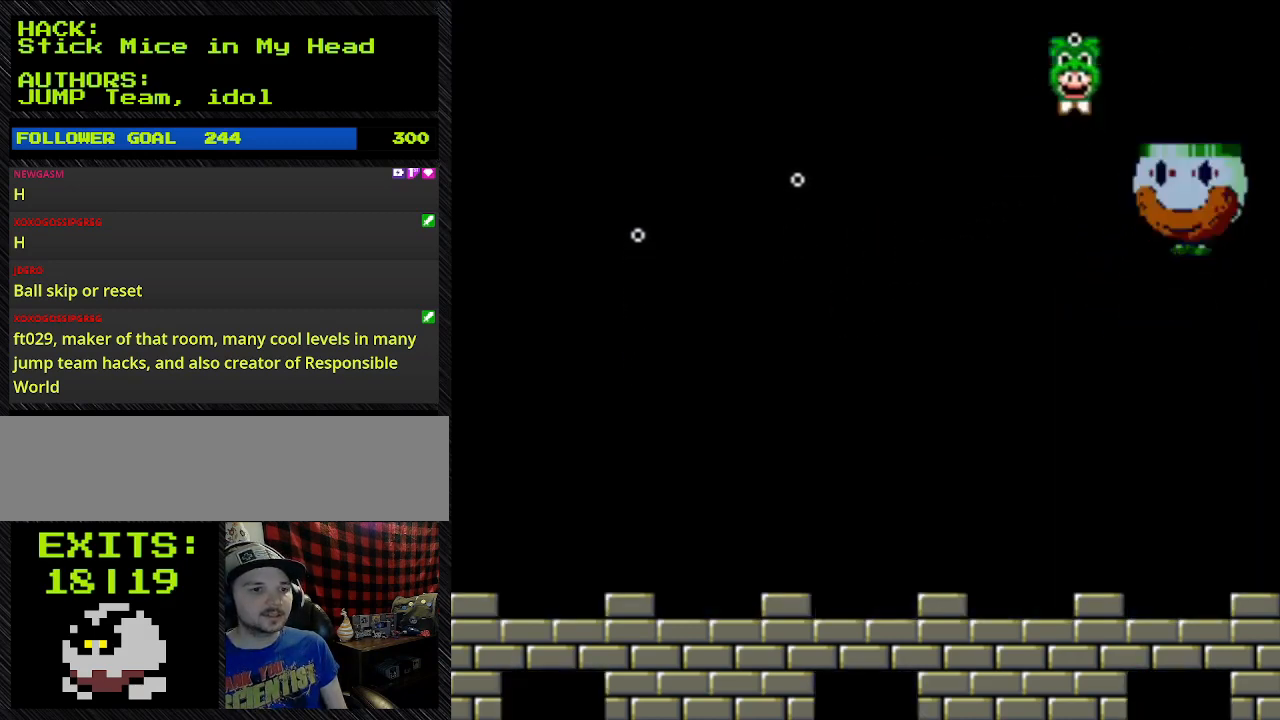
{"dt_ms": 500, "buttons": ["B", "Y", "DPAD_DOWN"], "events": [[133, "DPAD_DOWN", "down"], [133, "DPAD_LEFT", "down"], [133, "DPAD_UP", "up"], [367, "DPAD_LEFT", "up"]]}
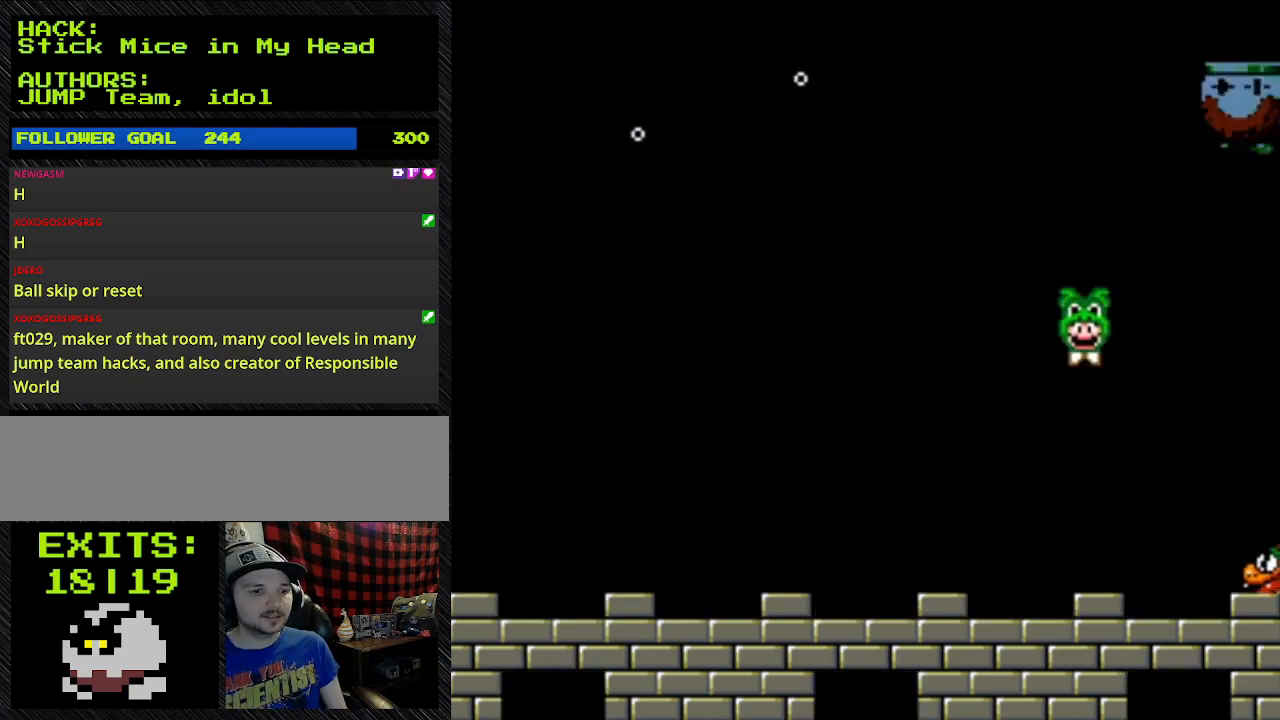
{"dt_ms": 500, "buttons": ["B", "Y", "DPAD_RIGHT"], "events": [[200, "DPAD_RIGHT", "down"], [367, "DPAD_DOWN", "up"]]}
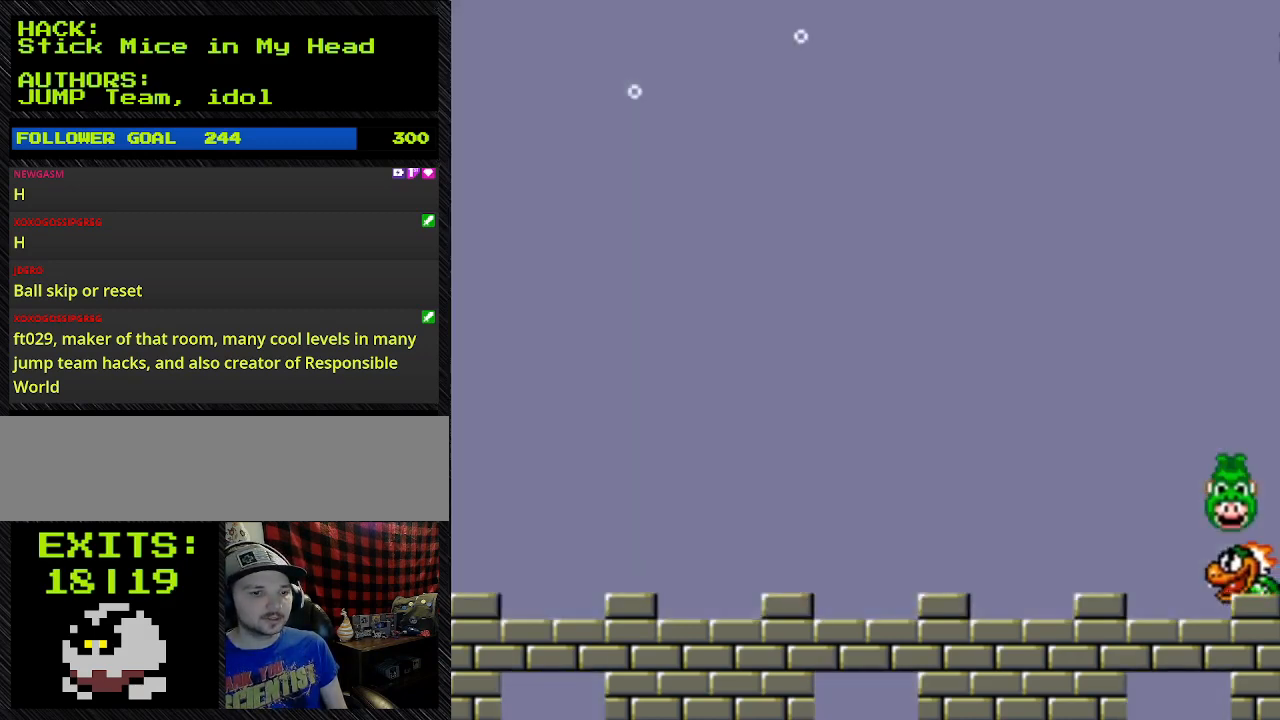
{"dt_ms": 500, "buttons": ["B", "Y", "DPAD_DOWN", "DPAD_RIGHT"], "events": [[67, "DPAD_DOWN", "down"], [267, "DPAD_LEFT", "down"], [267, "DPAD_RIGHT", "up"], [433, "DPAD_LEFT", "up"], [433, "DPAD_RIGHT", "down"]]}
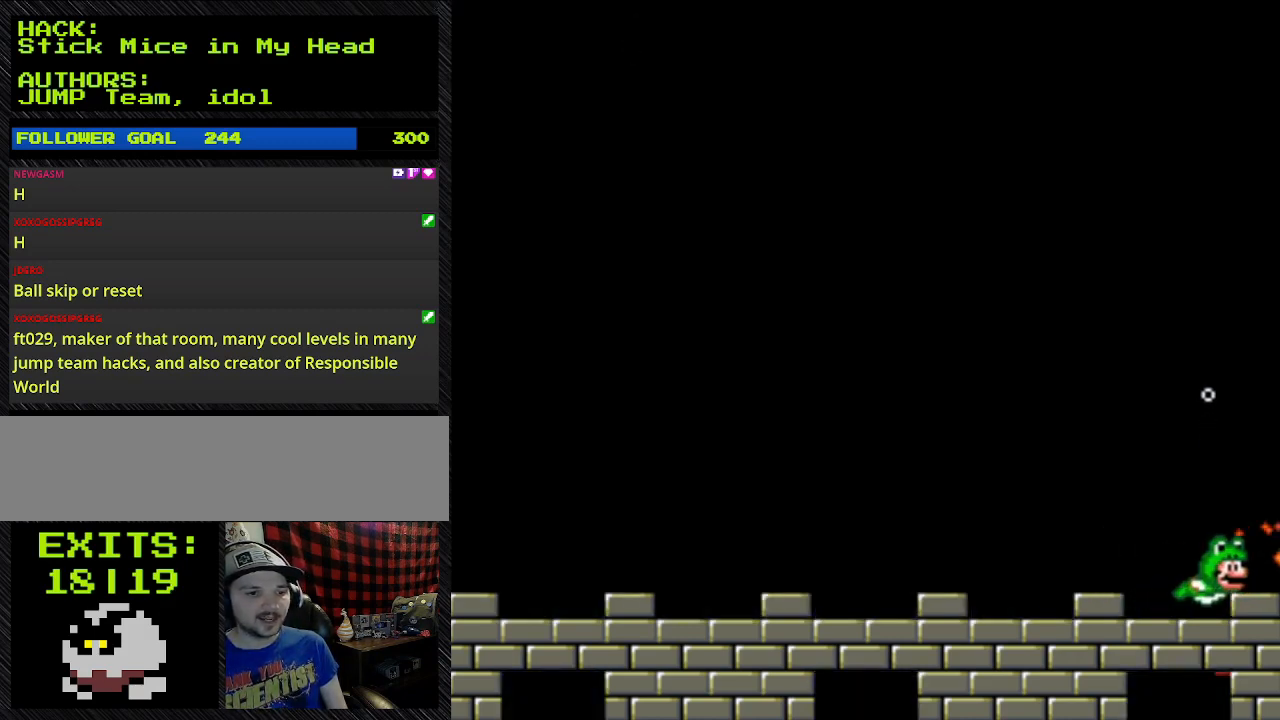
{"dt_ms": 500, "buttons": ["B", "Y", "DPAD_RIGHT"], "events": [[233, "DPAD_DOWN", "up"]]}
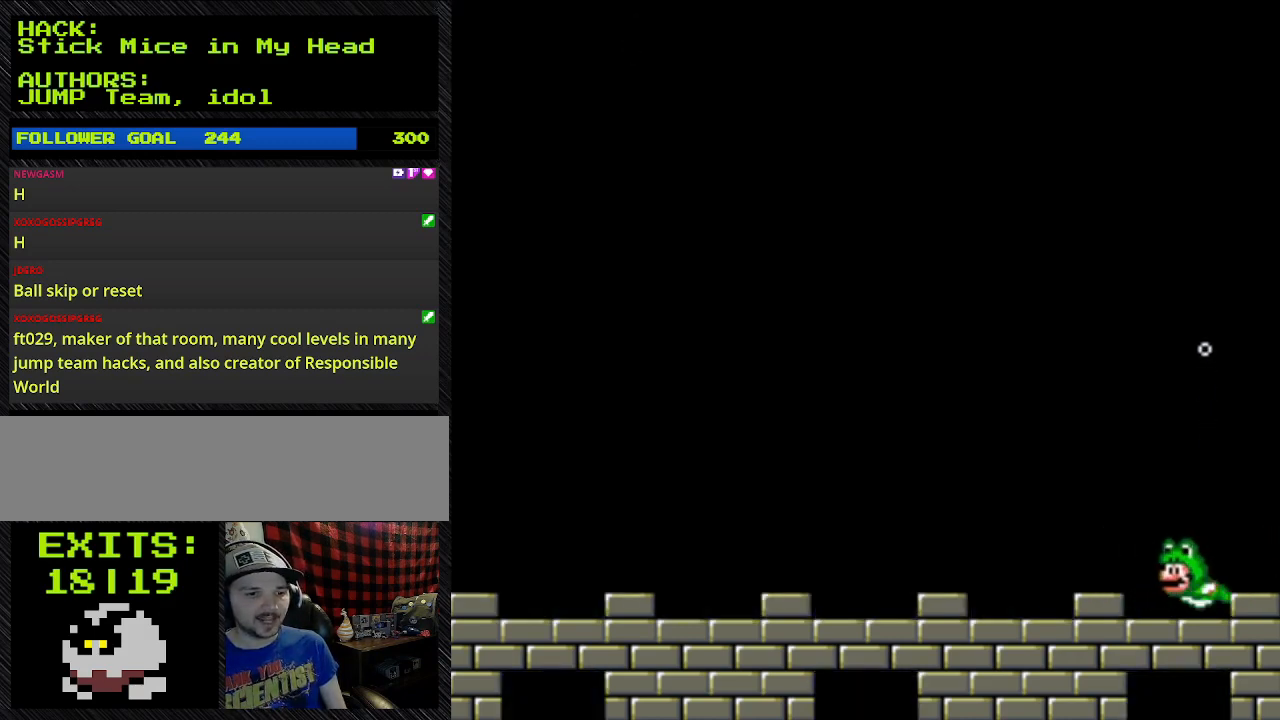
{"dt_ms": 500, "buttons": ["B", "Y", "DPAD_UP", "DPAD_LEFT"], "events": [[67, "DPAD_LEFT", "down"], [333, "DPAD_RIGHT", "up"], [433, "DPAD_UP", "down"]]}
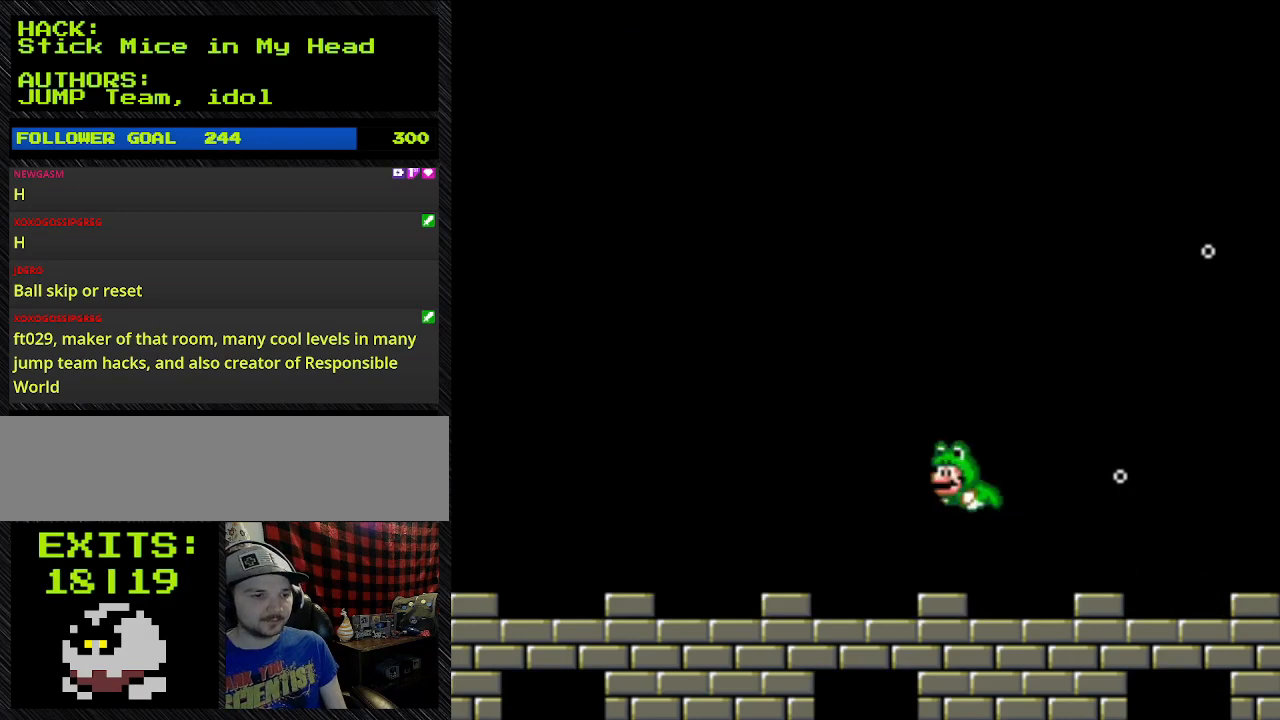
{"dt_ms": 500, "buttons": ["B", "Y", "DPAD_LEFT"], "events": [[433, "DPAD_UP", "up"]]}
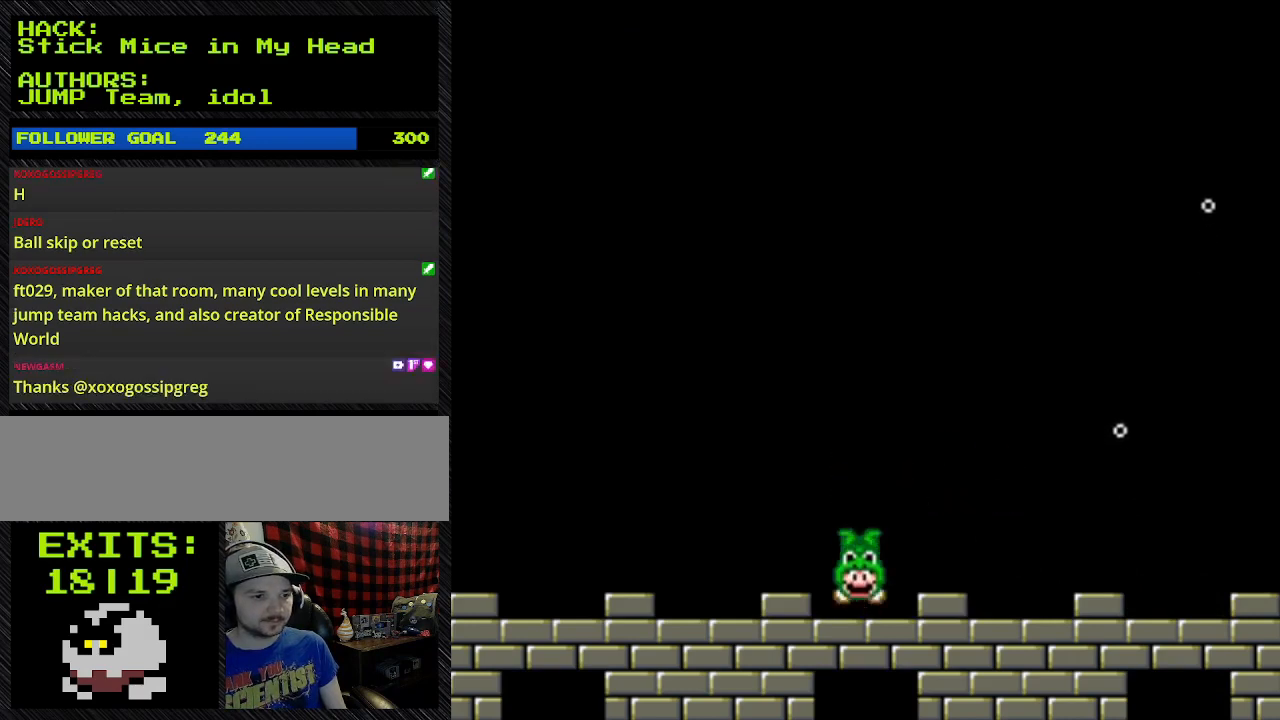
{"dt_ms": 500, "buttons": ["B", "Y", "DPAD_LEFT"], "events": [[67, "DPAD_LEFT", "up"], [233, "DPAD_LEFT", "down"]]}
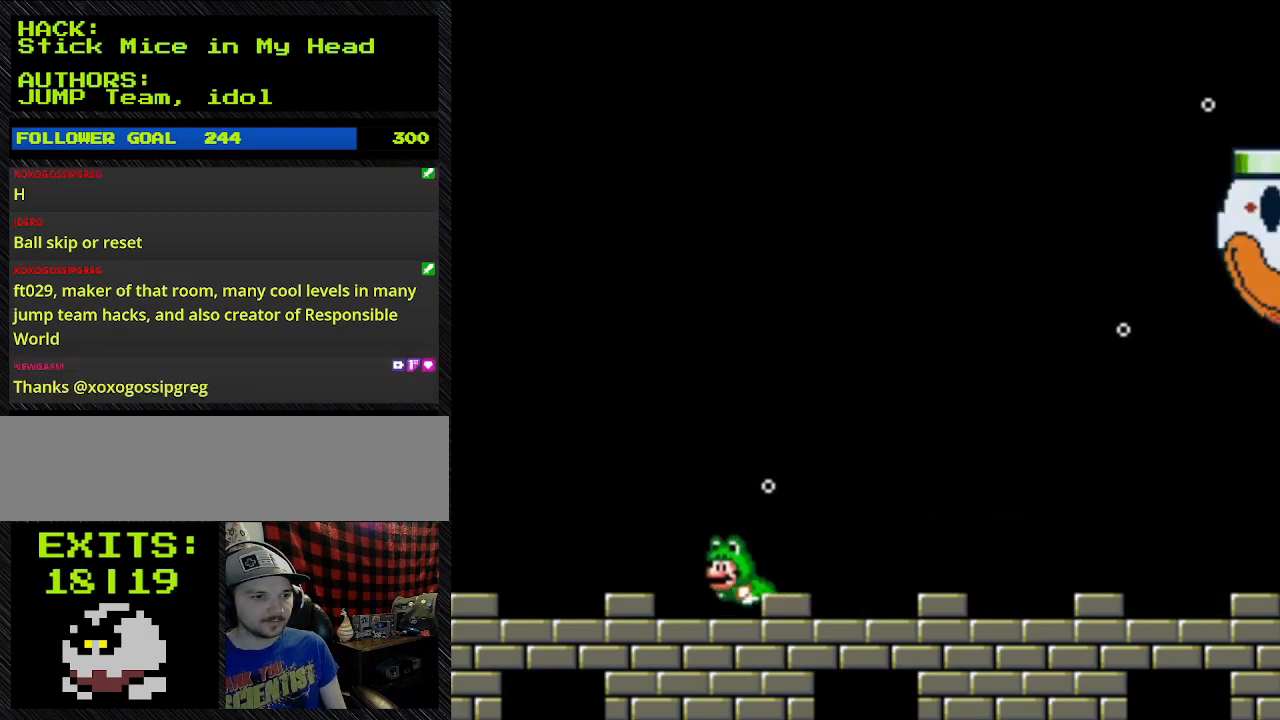
{"dt_ms": 500, "buttons": ["B", "Y", "DPAD_UP"], "events": [[33, "DPAD_LEFT", "up"], [200, "DPAD_LEFT", "down"], [267, "DPAD_LEFT", "up"], [267, "DPAD_UP", "down"]]}
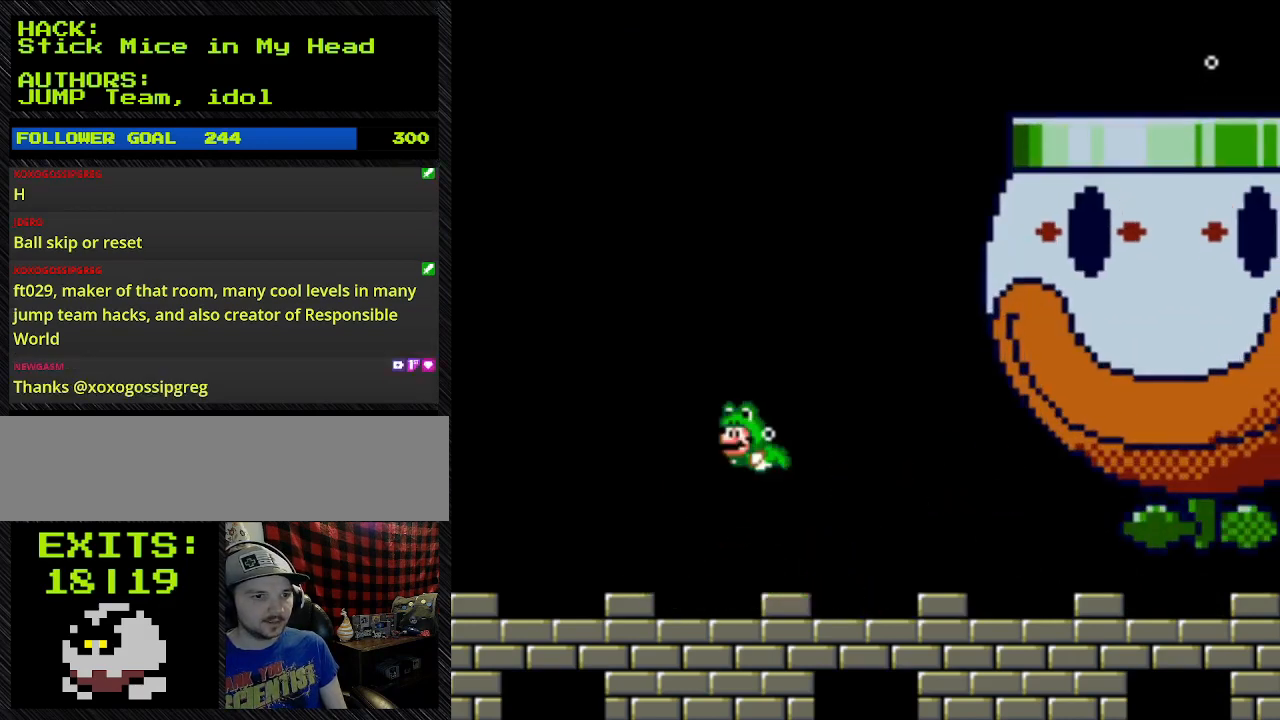
{"dt_ms": 1000, "buttons": ["B", "Y", "DPAD_RIGHT"]}
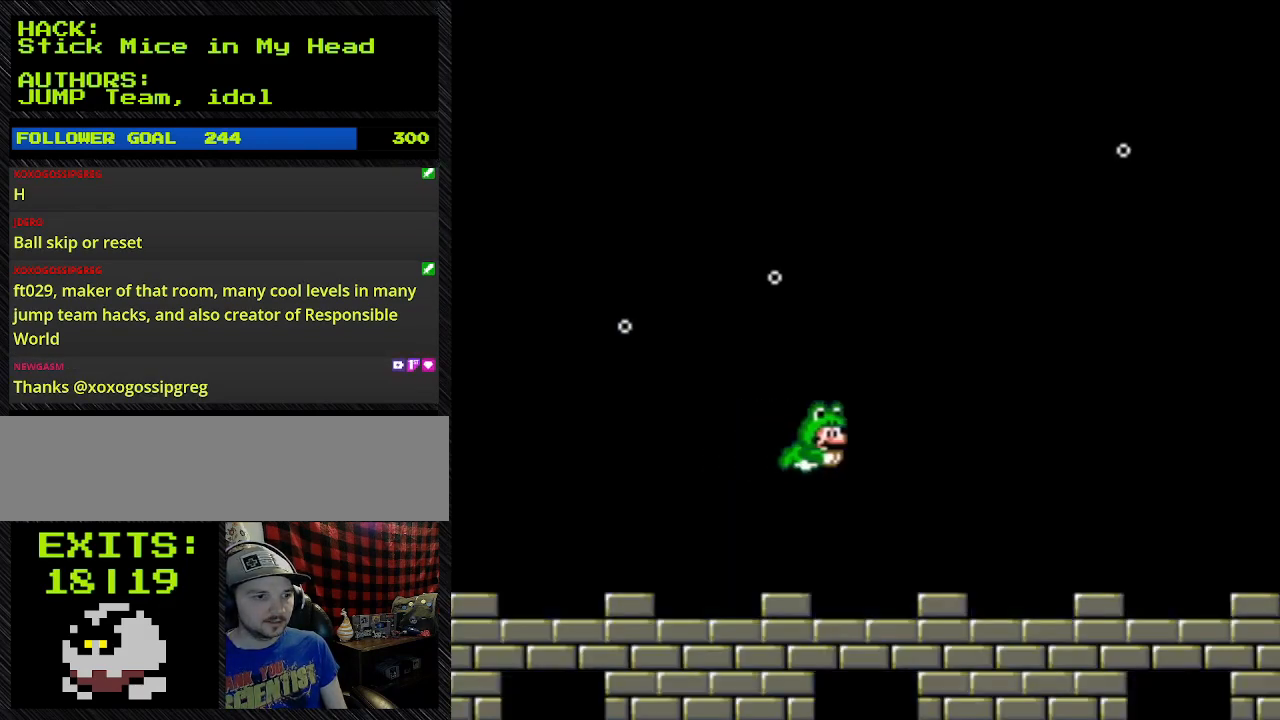
{"dt_ms": 500, "buttons": ["B", "Y", "DPAD_LEFT"], "events": [[67, "DPAD_DOWN", "down"], [233, "DPAD_RIGHT", "up"], [467, "DPAD_DOWN", "up"], [467, "DPAD_LEFT", "down"]]}
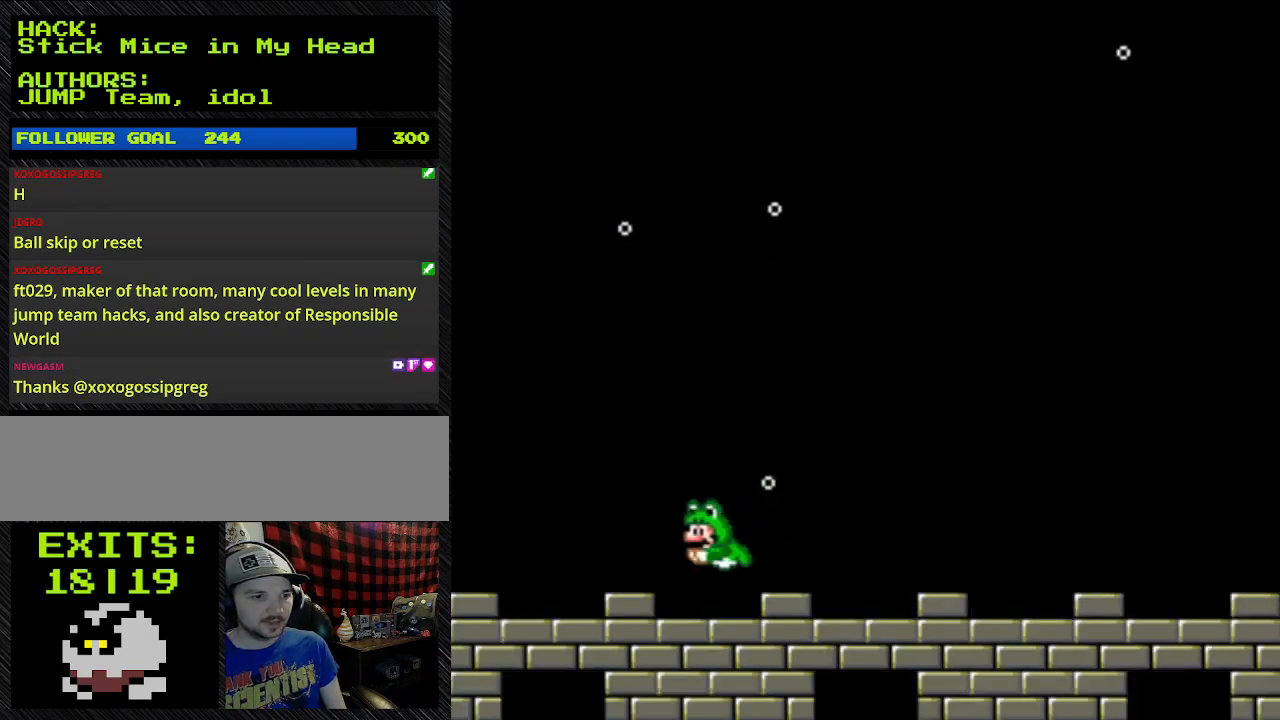
{"dt_ms": 500, "buttons": ["B", "Y", "DPAD_UP", "DPAD_RIGHT"], "events": [[167, "DPAD_LEFT", "up"], [500, "DPAD_RIGHT", "down"], [500, "DPAD_UP", "down"]]}
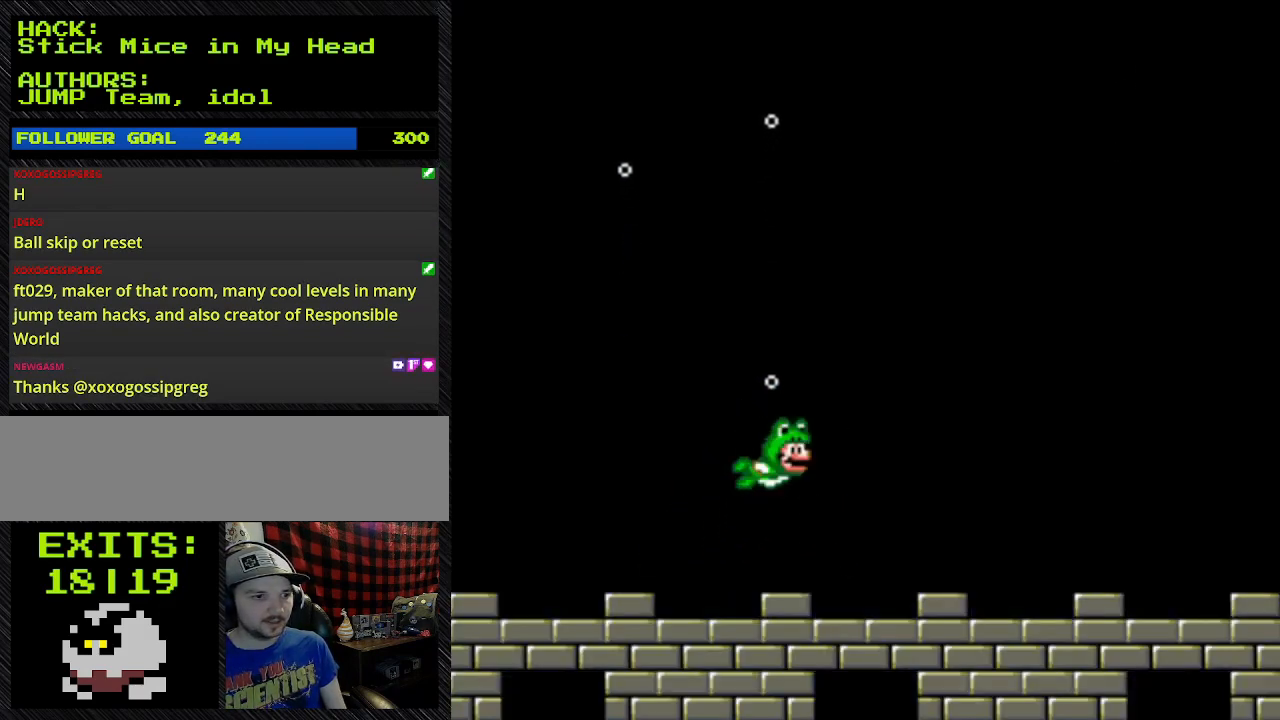
{"dt_ms": 500, "buttons": ["B", "Y", "DPAD_DOWN", "DPAD_RIGHT"], "events": [[433, "DPAD_DOWN", "down"], [433, "DPAD_UP", "up"]]}